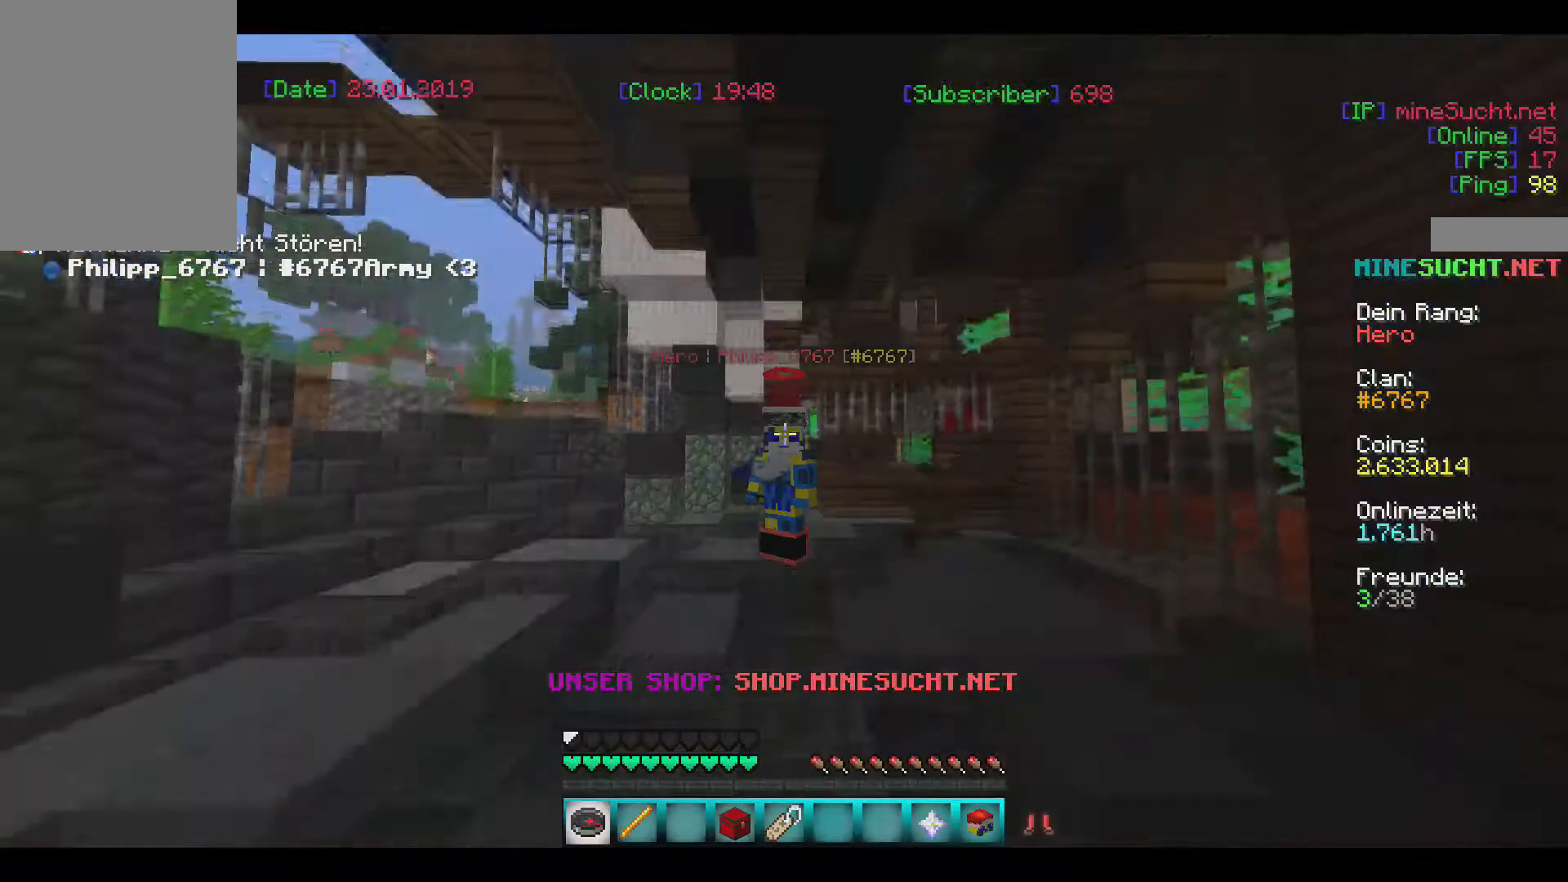
Gameplay with keyboard and mouse; each line is a JSON object with the keys and mouse buttons held at the frame after it. "events" lists presses ("down") and releases ("up") of "a", "d", "s", "w", "mouse_left" and "mouse_right" between this image and that frame as [ms after this image, input, new state], when the widget could be followed in between. "mouse_left", "mouse_right" = the "left", "right" buttons of the "mouse" list. No other keys are recorded. Fast repeated clicks can show as one long hold. Mouse movement is not recorded.
{"keys": [], "mouse": [], "events": []}
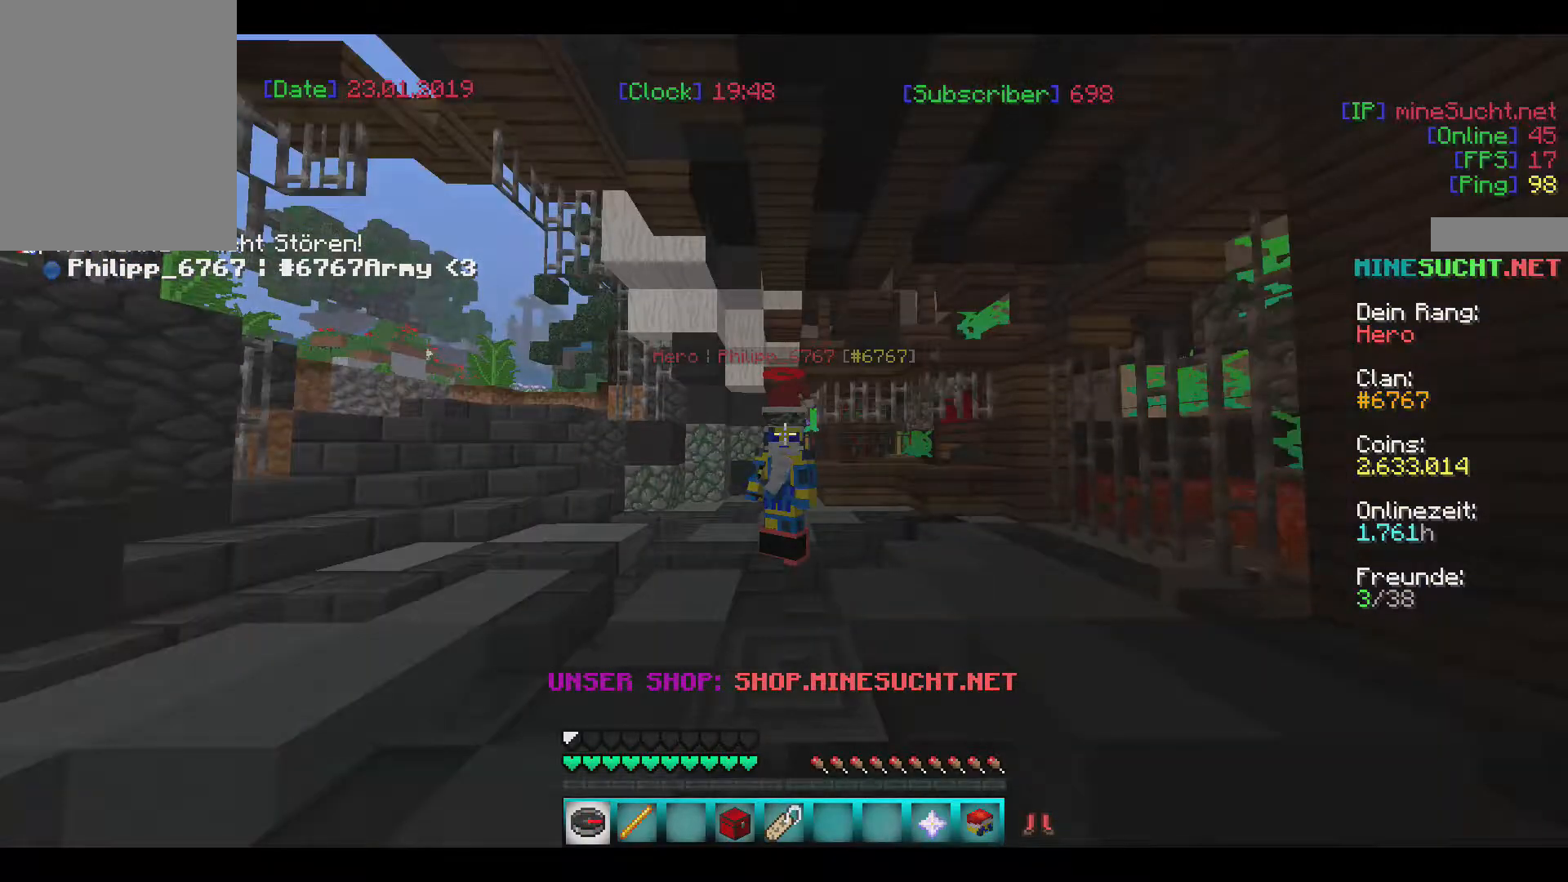
{"keys": [], "mouse": [], "events": []}
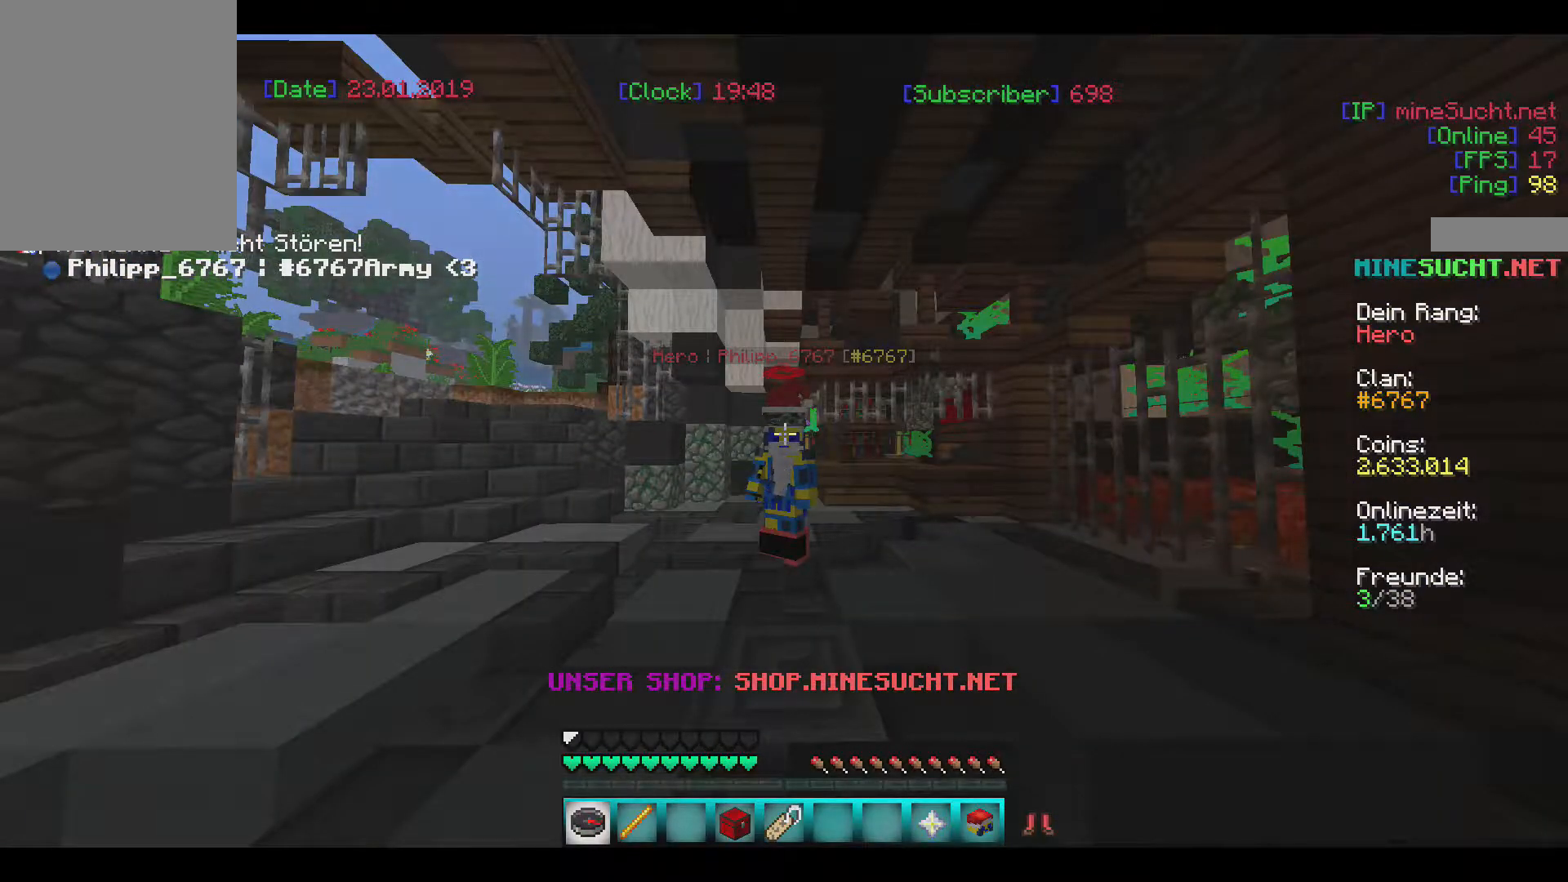
{"keys": [], "mouse": [], "events": []}
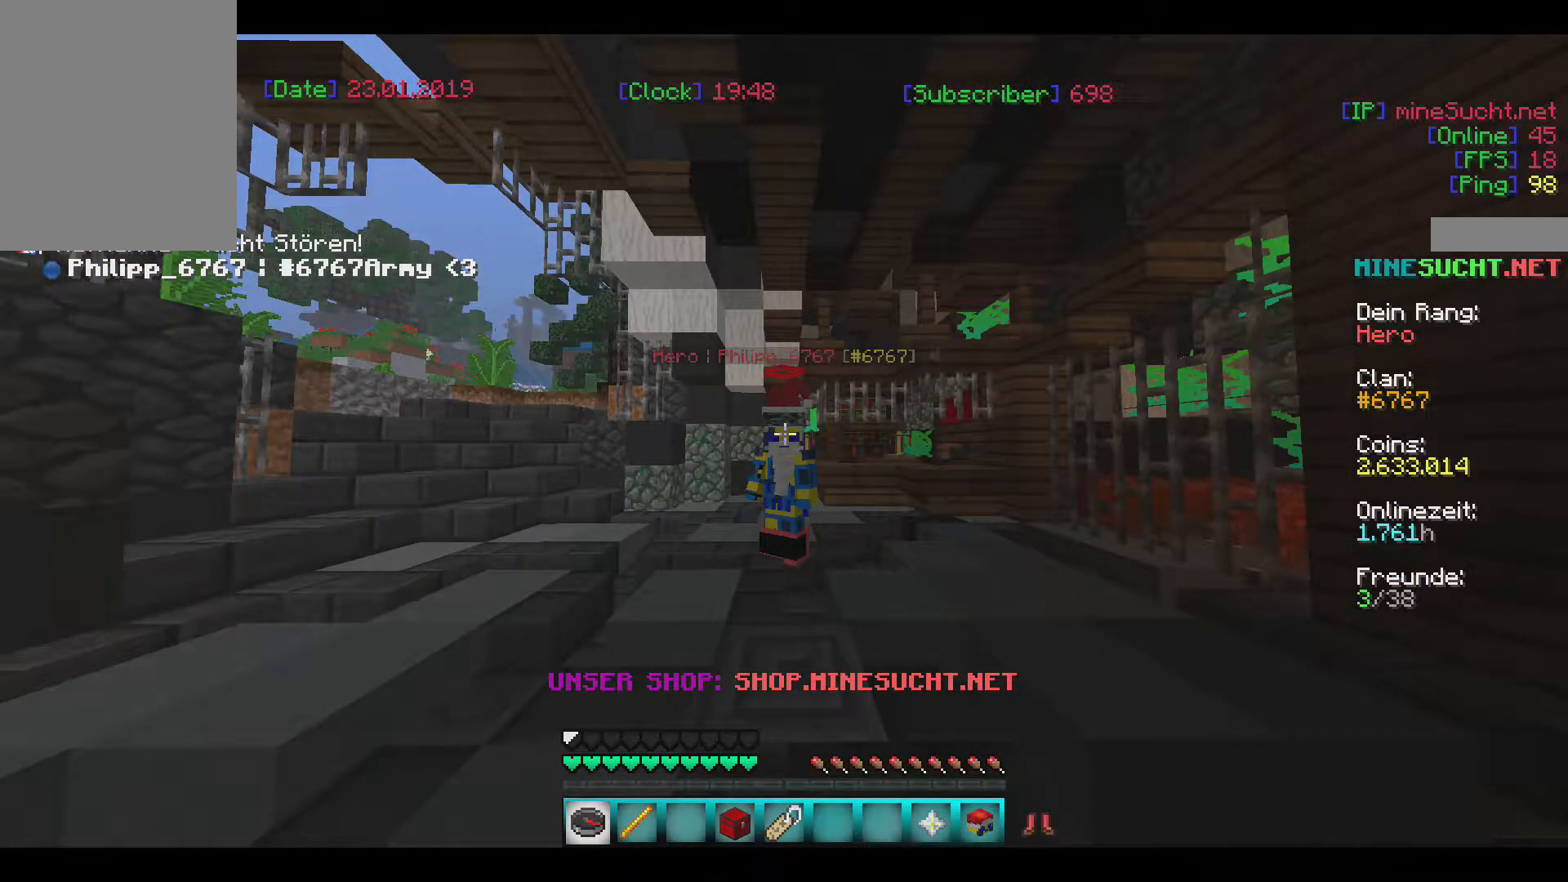
{"keys": [], "mouse": [], "events": []}
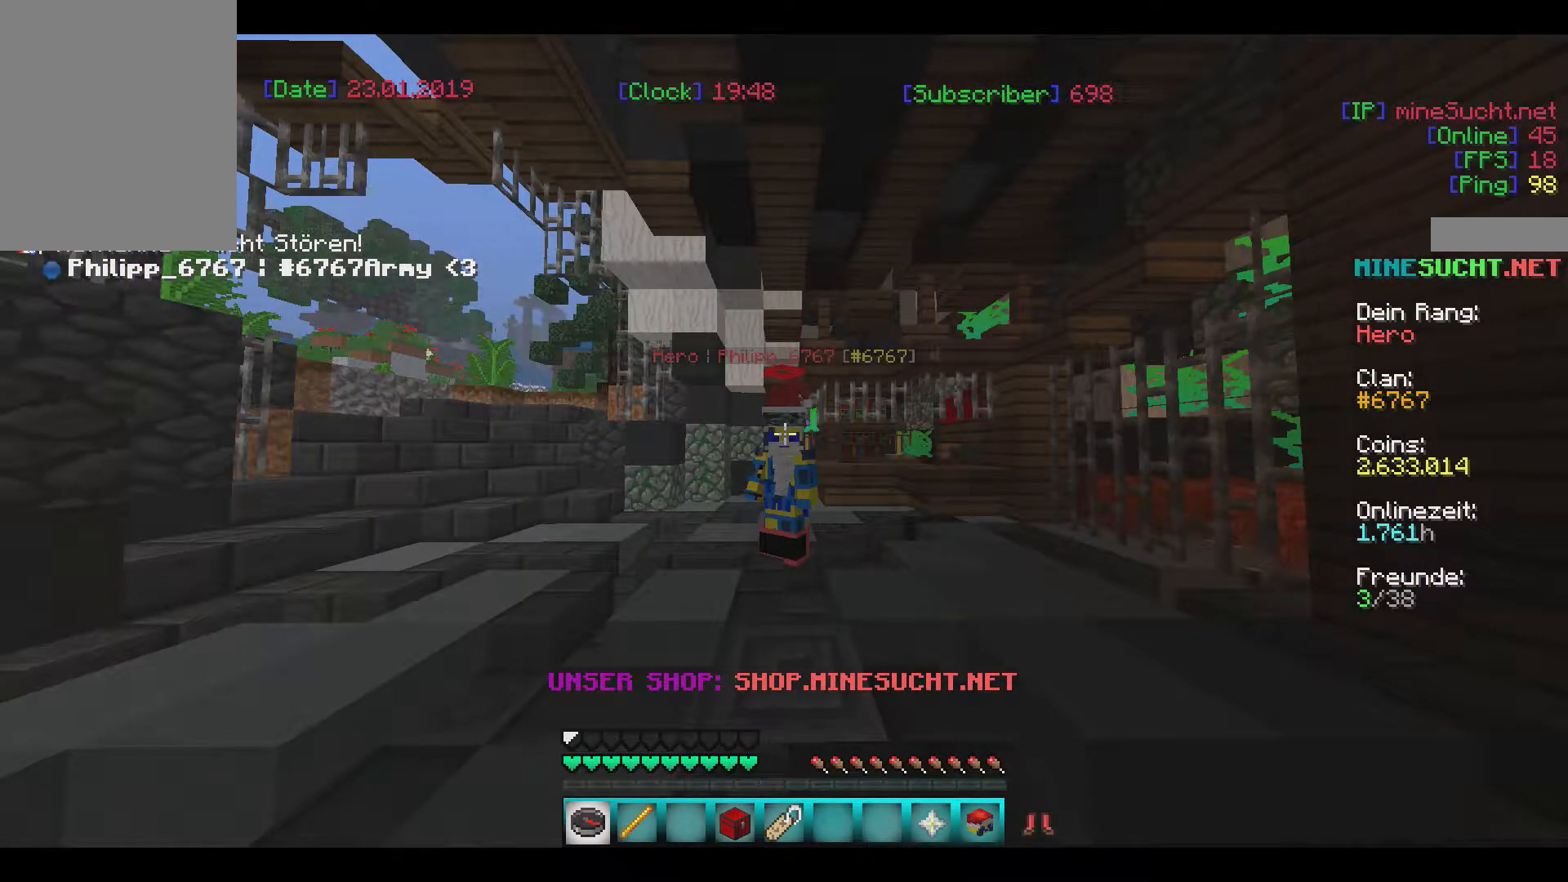
{"keys": [], "mouse": [], "events": []}
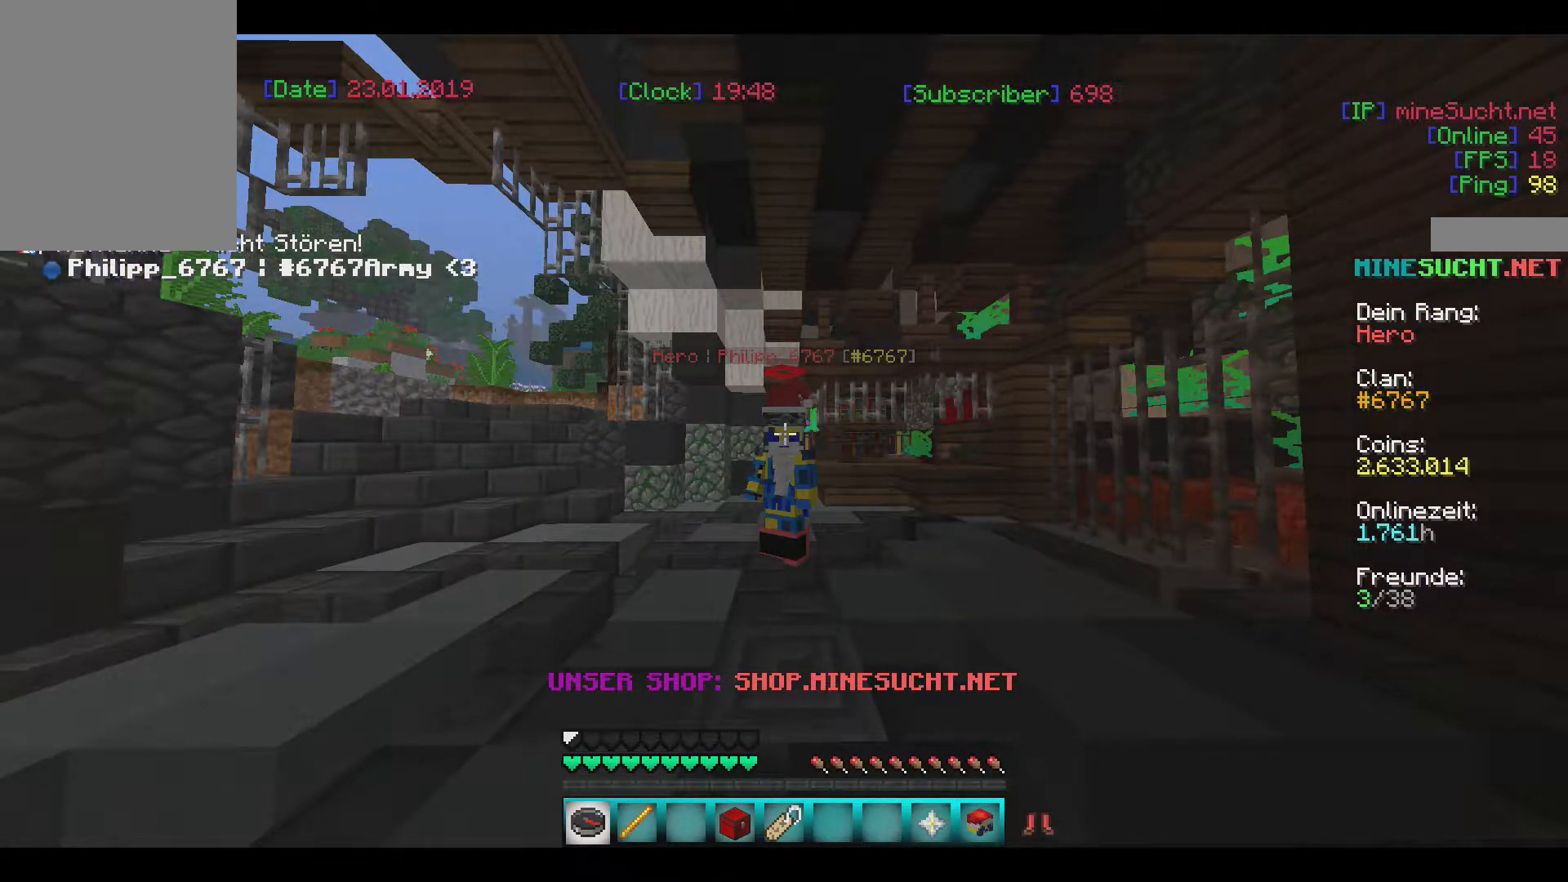
{"keys": [], "mouse": [], "events": []}
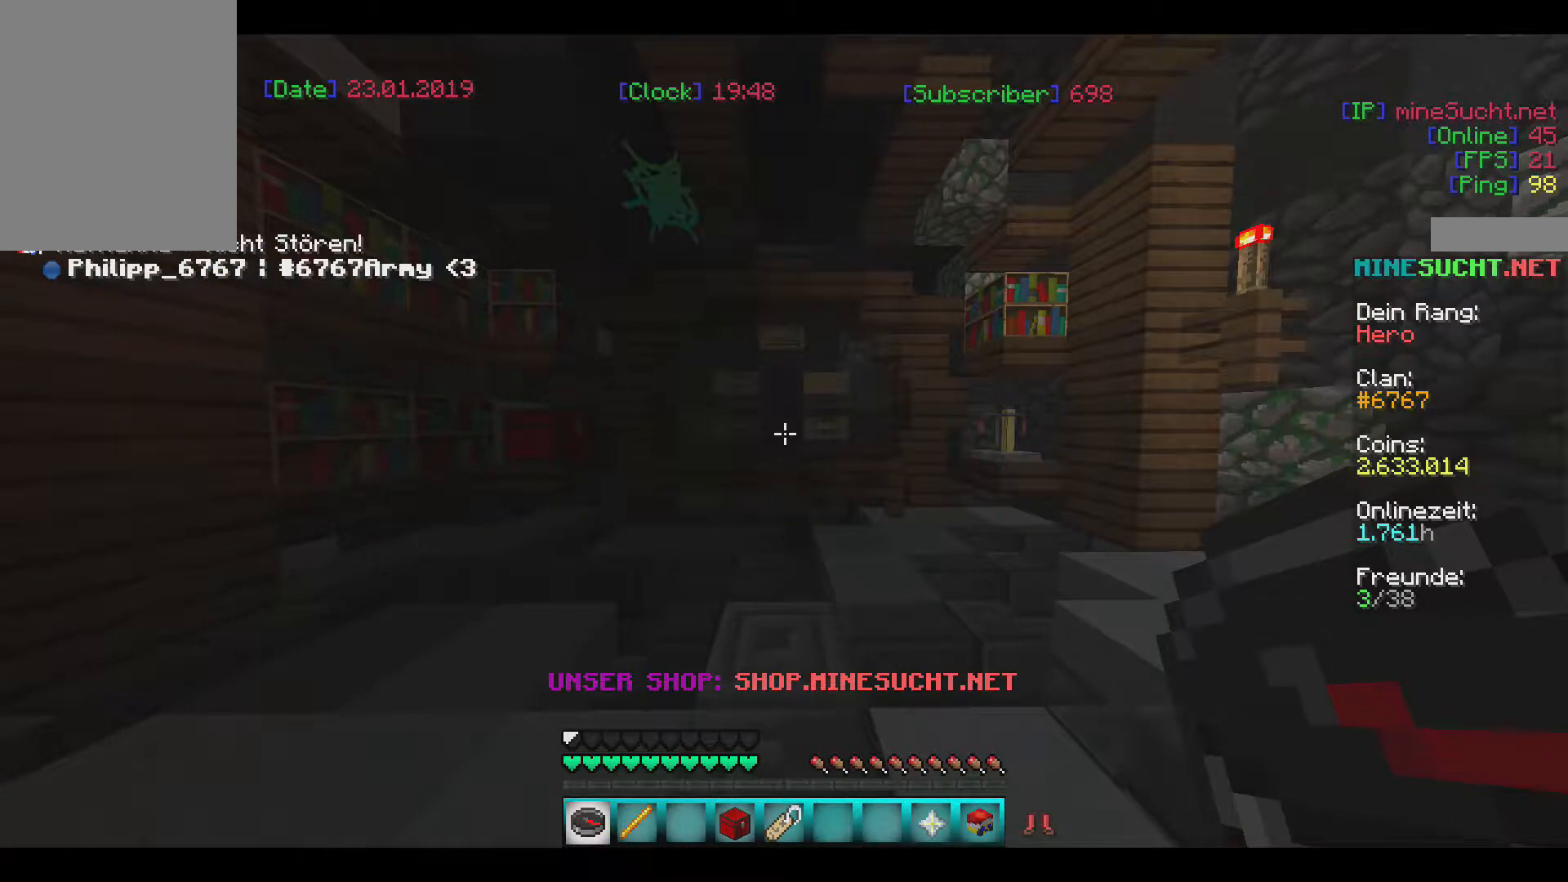
{"keys": ["a", "w"], "mouse": [], "events": [[367, "w", "down"], [500, "a", "down"]]}
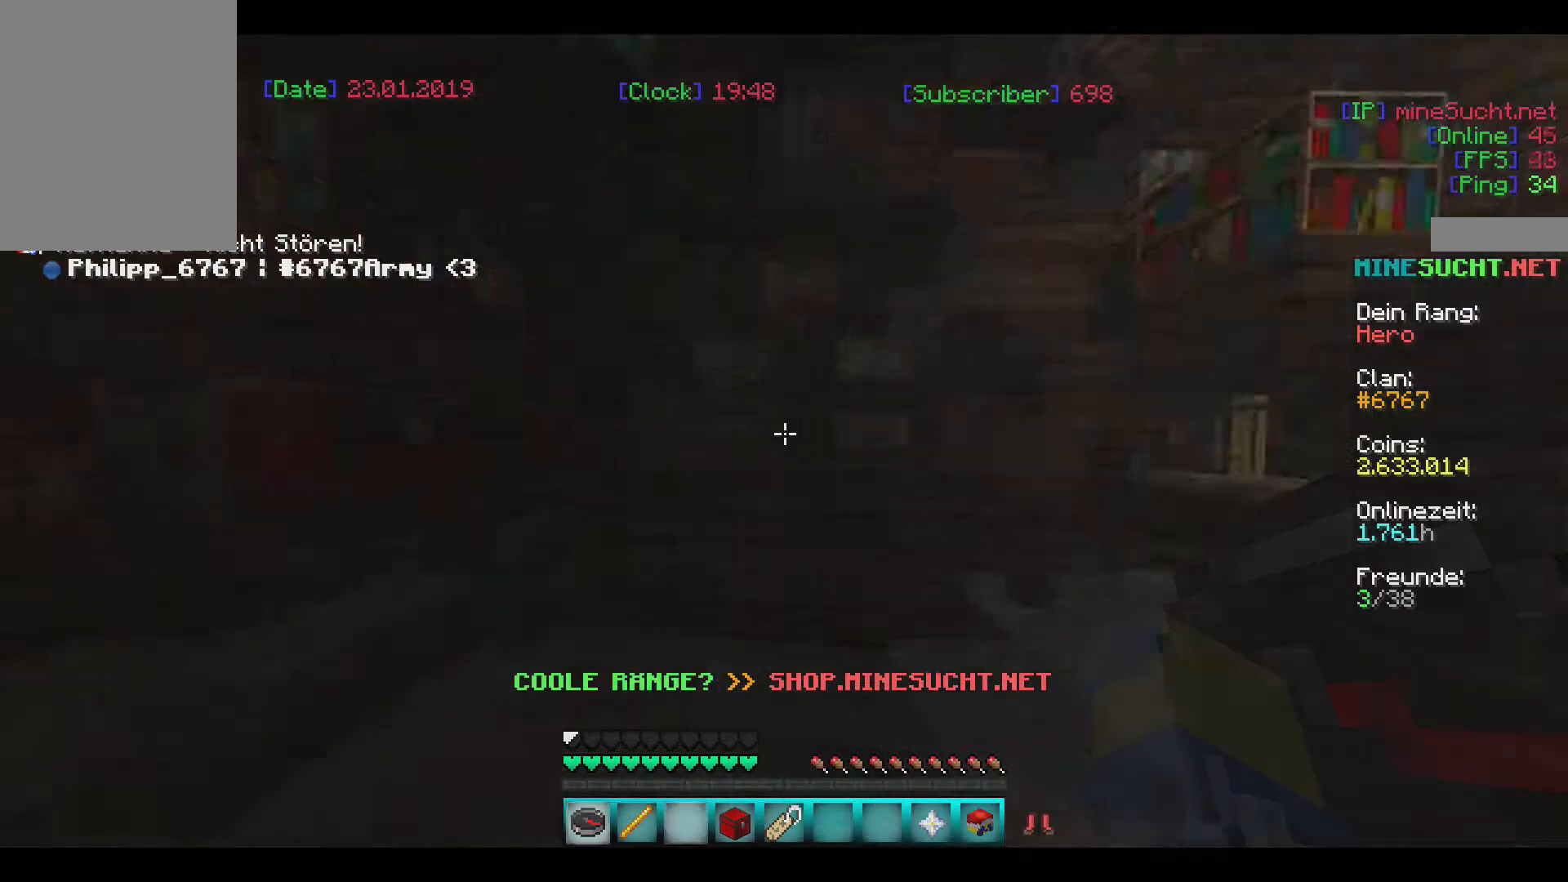
{"keys": [], "mouse": [], "events": [[34, "w", "up"], [334, "a", "up"]]}
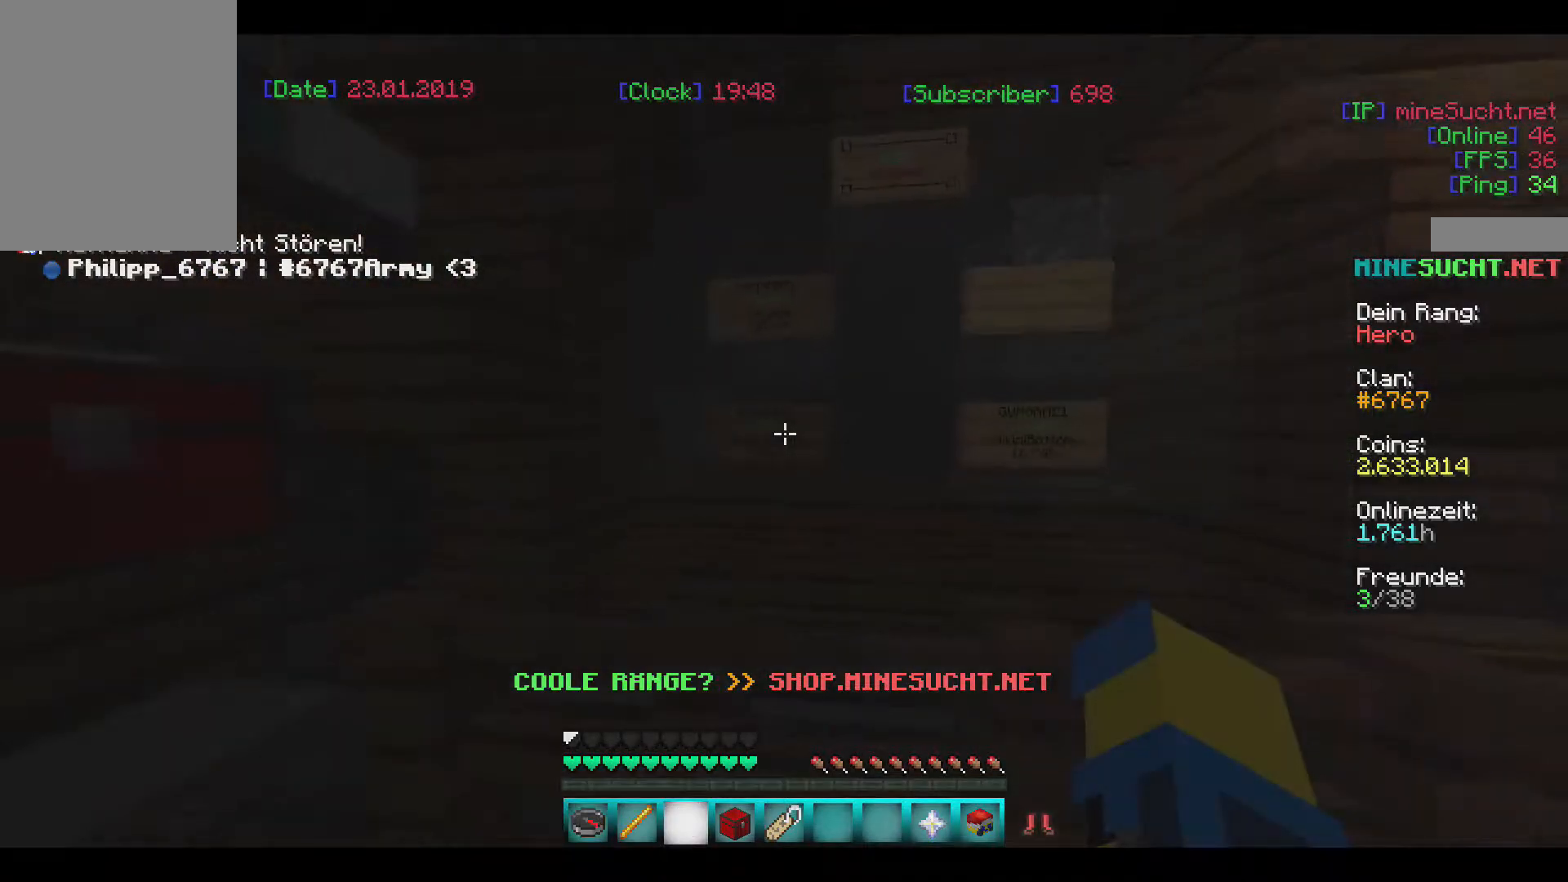
{"keys": [], "mouse": [], "events": []}
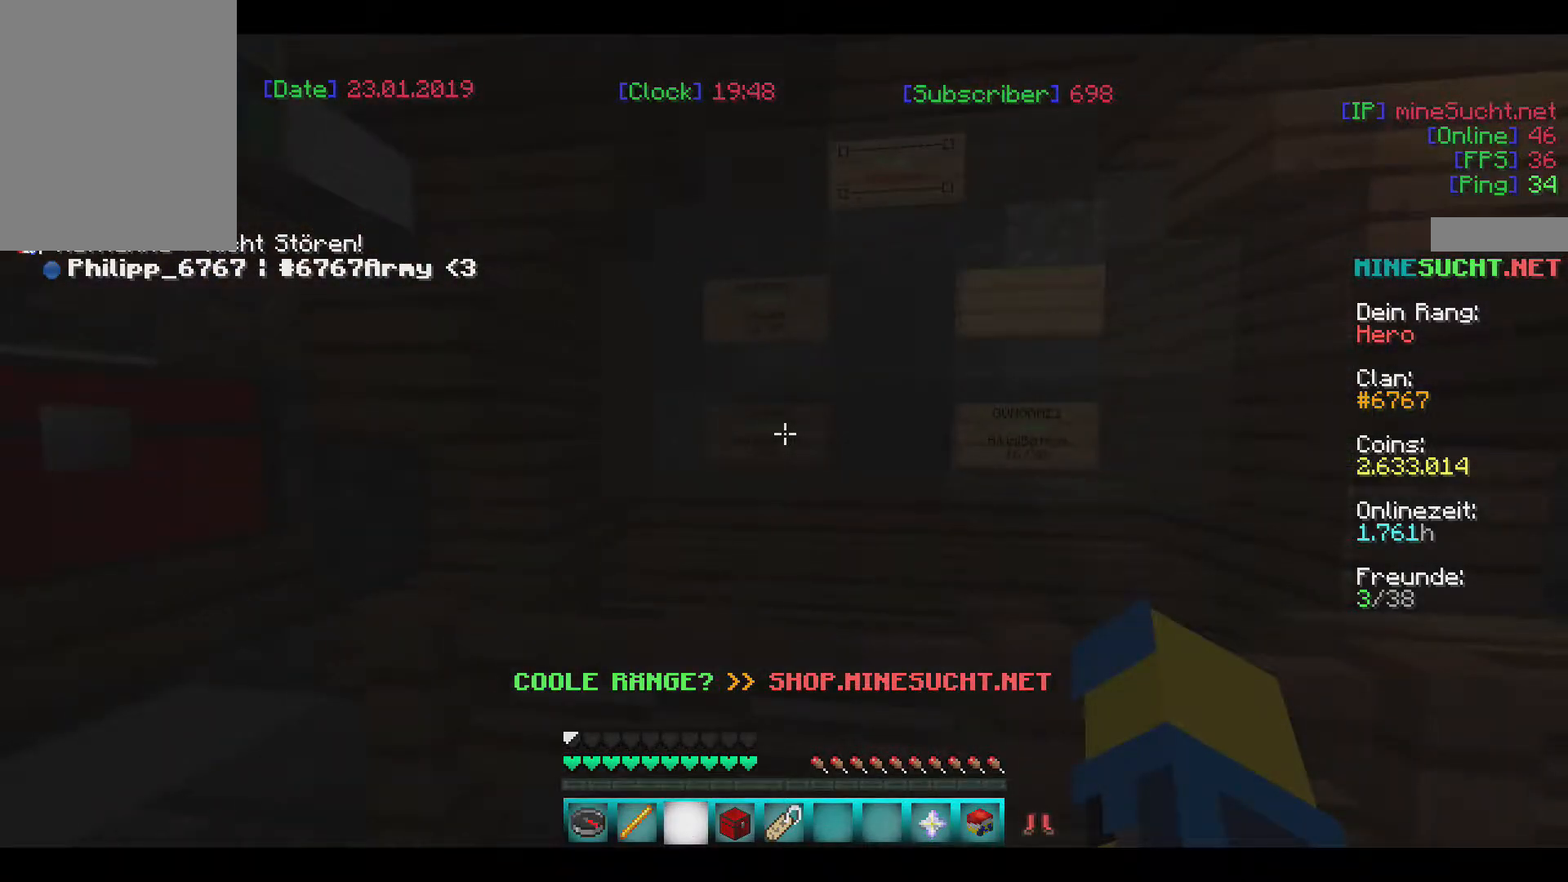
{"keys": [], "mouse": [], "events": []}
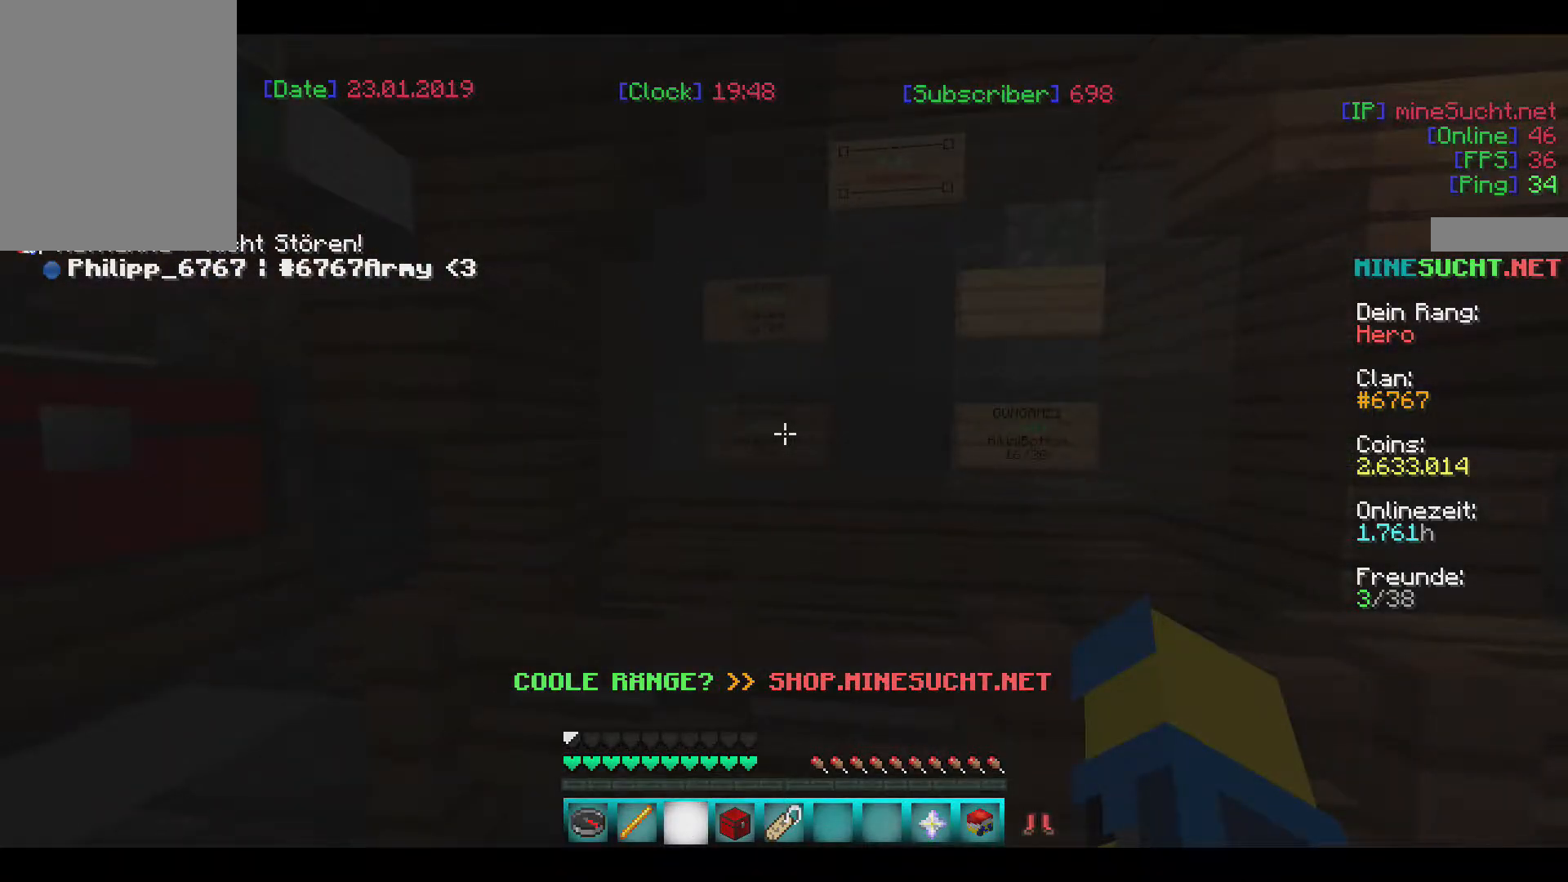
{"keys": [], "mouse": [], "events": []}
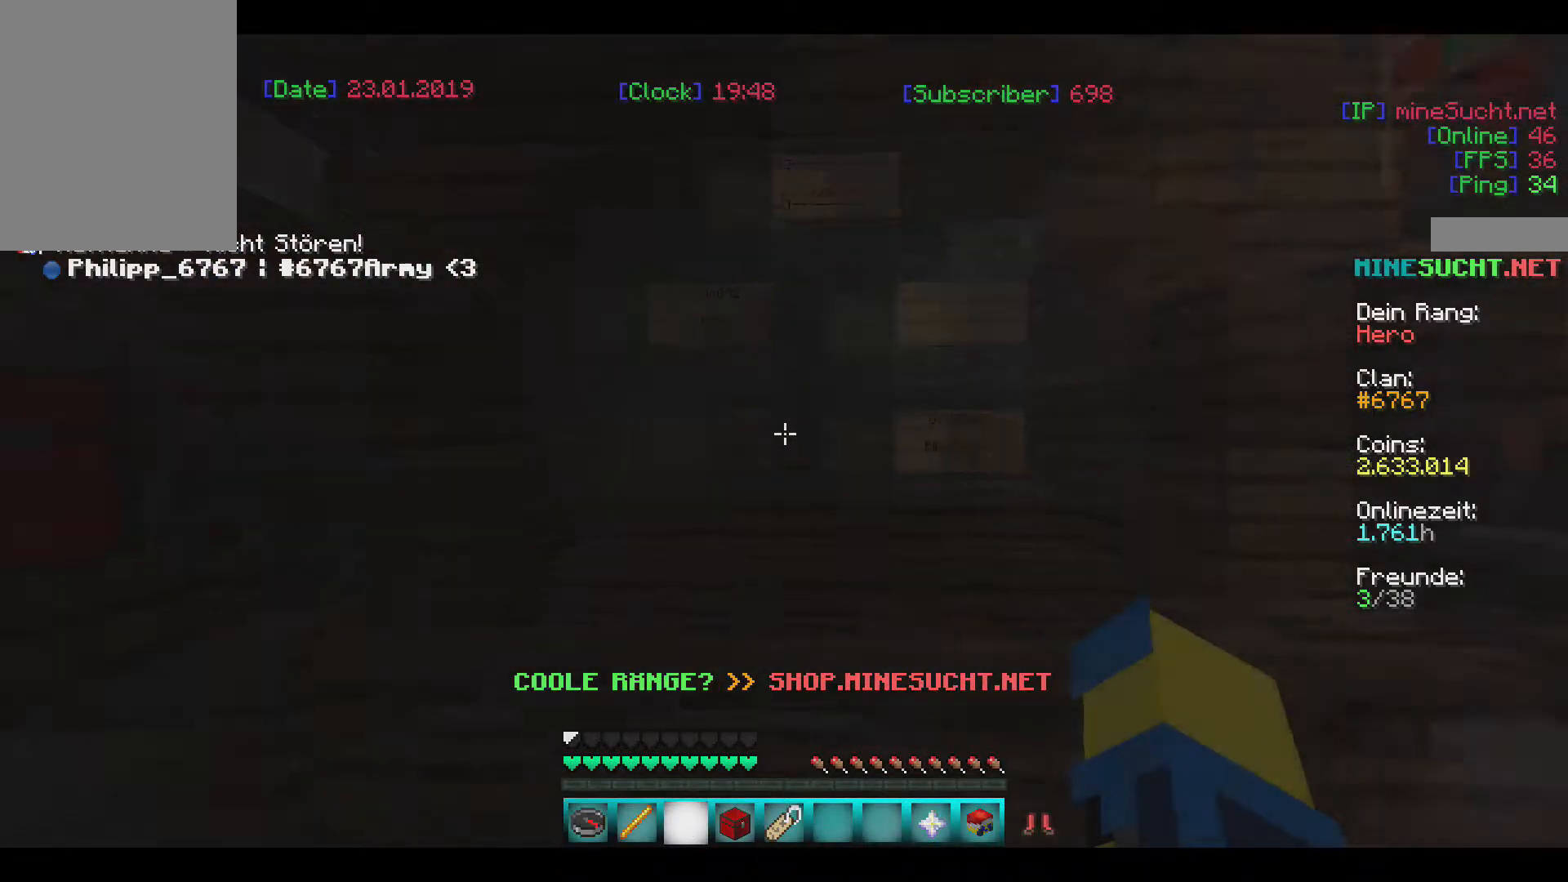
{"keys": [], "mouse": [], "events": []}
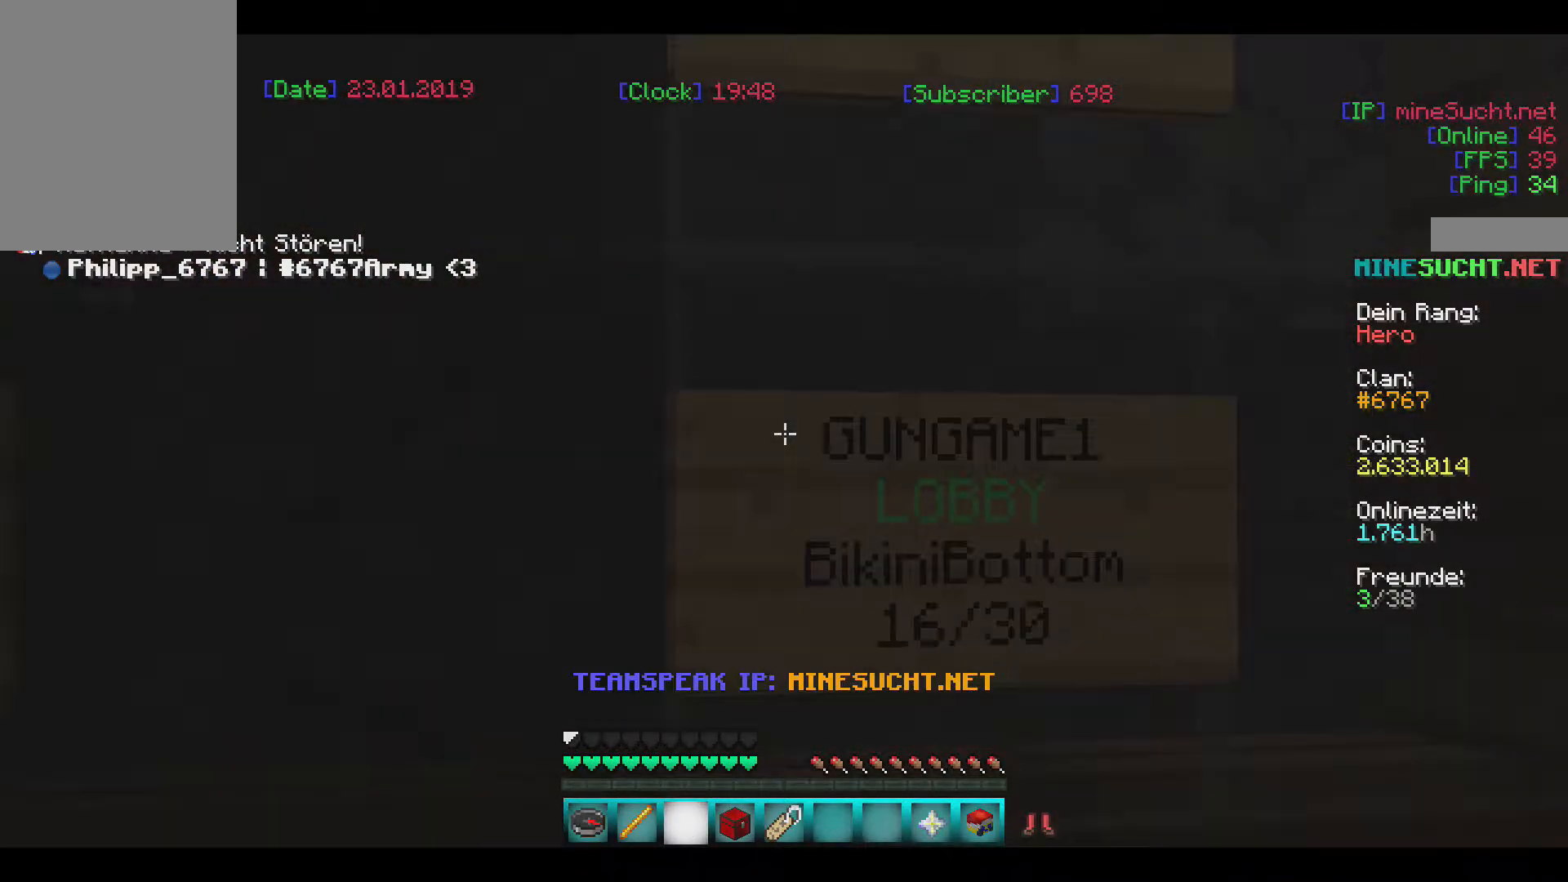
{"keys": [], "mouse": [], "events": []}
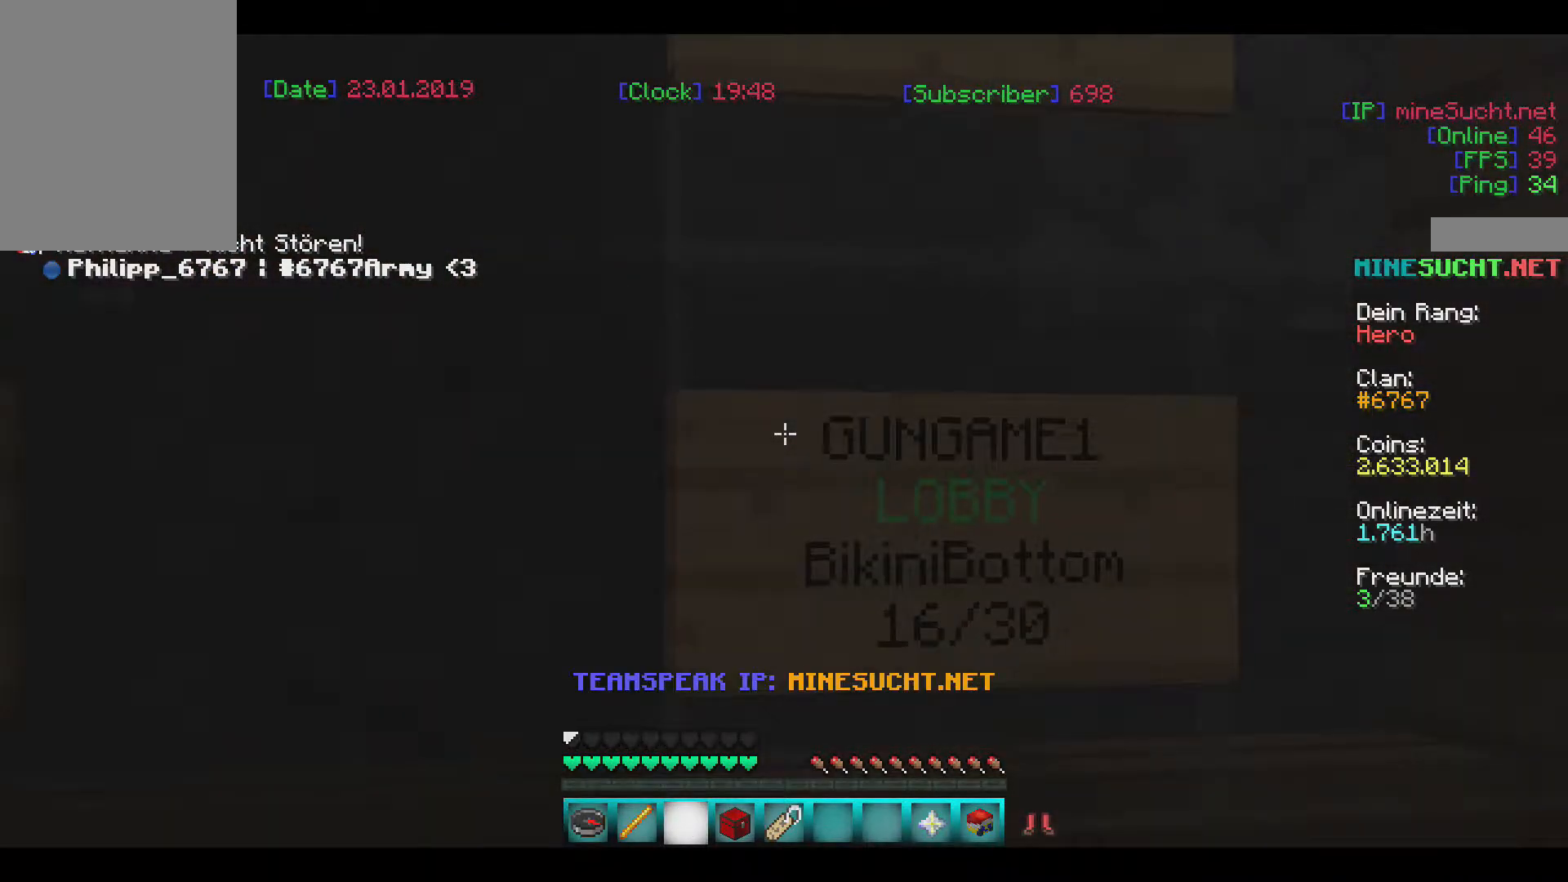
{"keys": [], "mouse": [], "events": []}
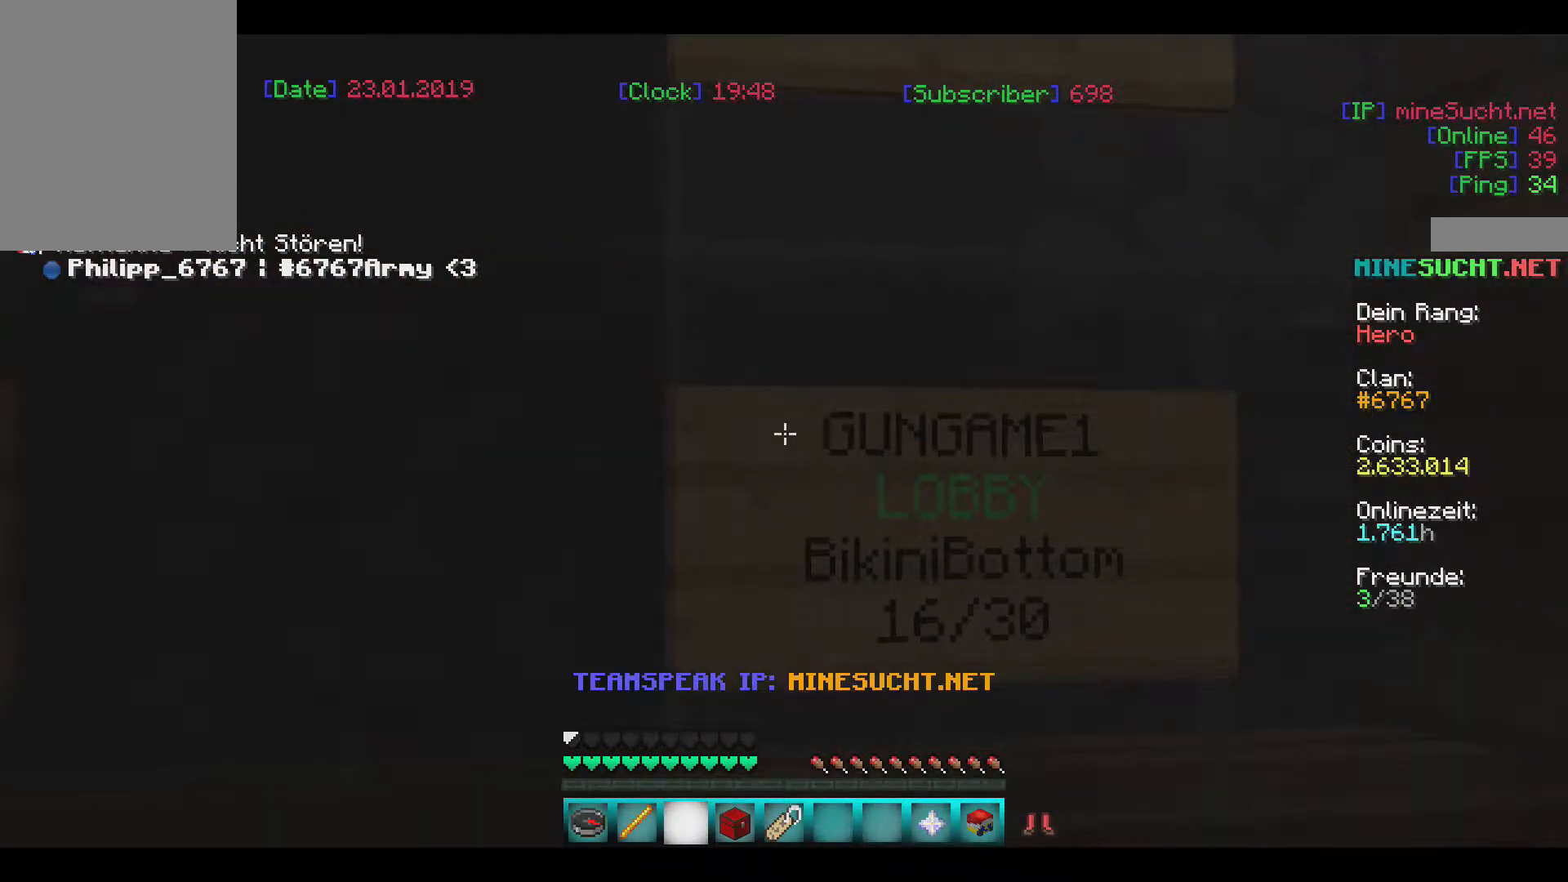
{"keys": [], "mouse": [], "events": []}
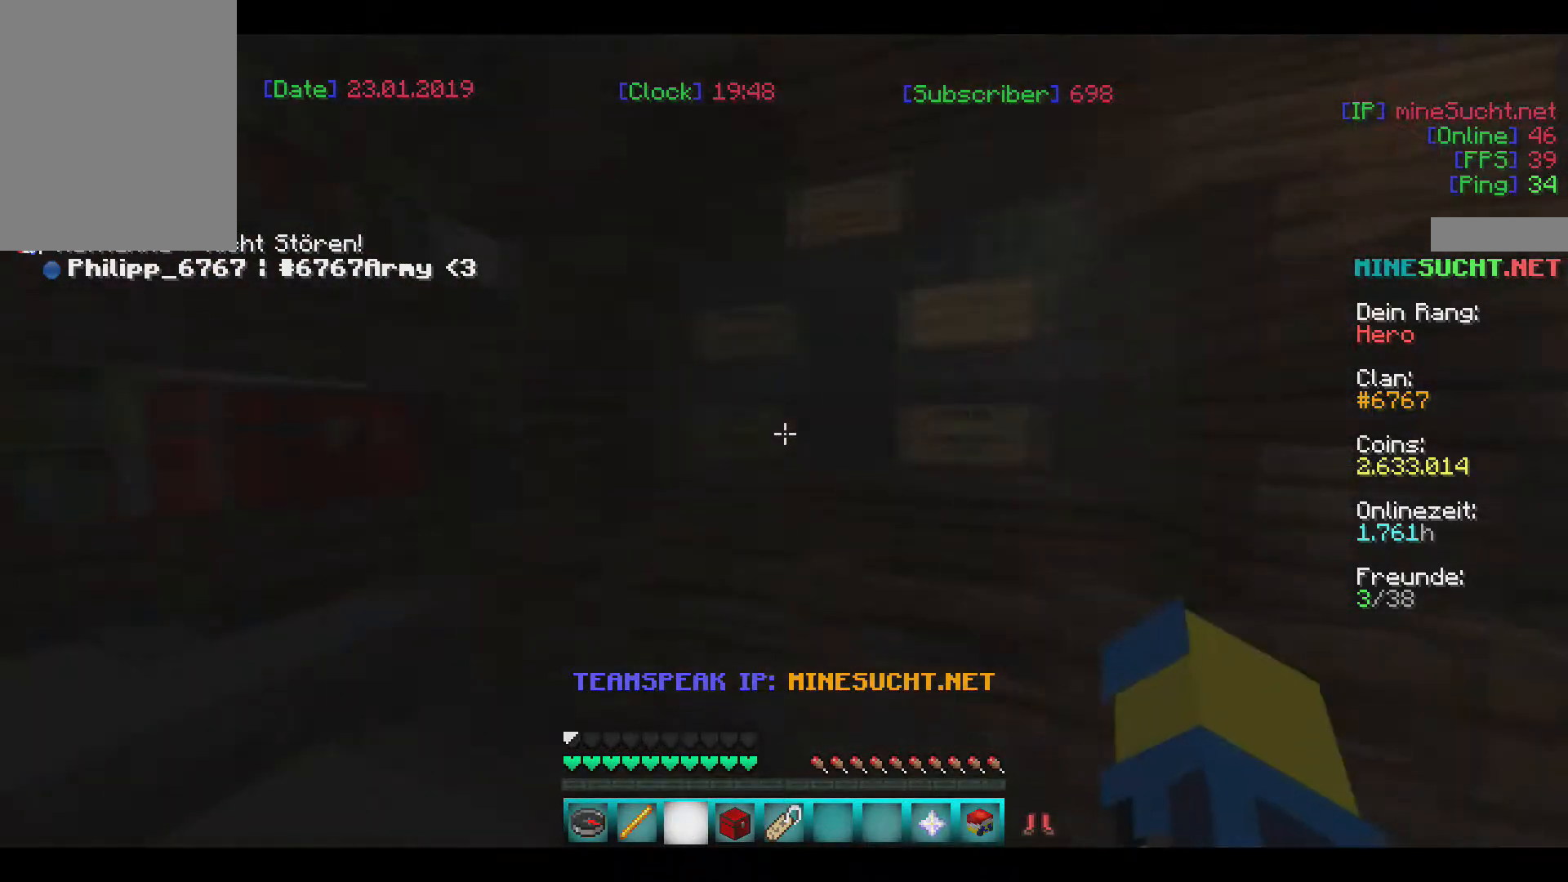
{"keys": [], "mouse": [], "events": [[267, "w", "down"], [334, "w", "up"]]}
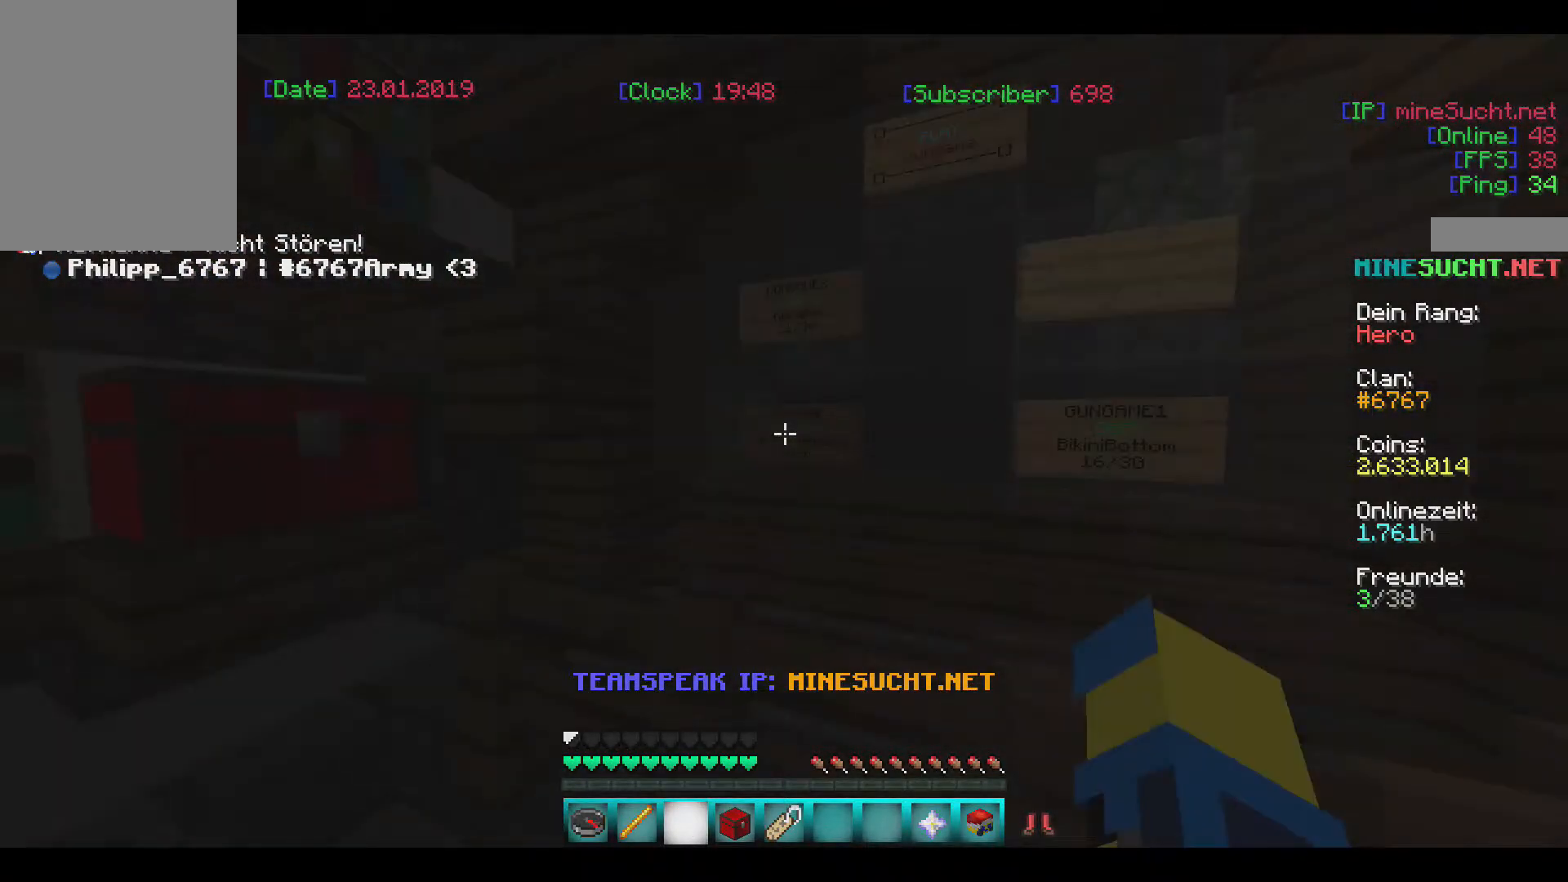
{"keys": [], "mouse": [], "events": []}